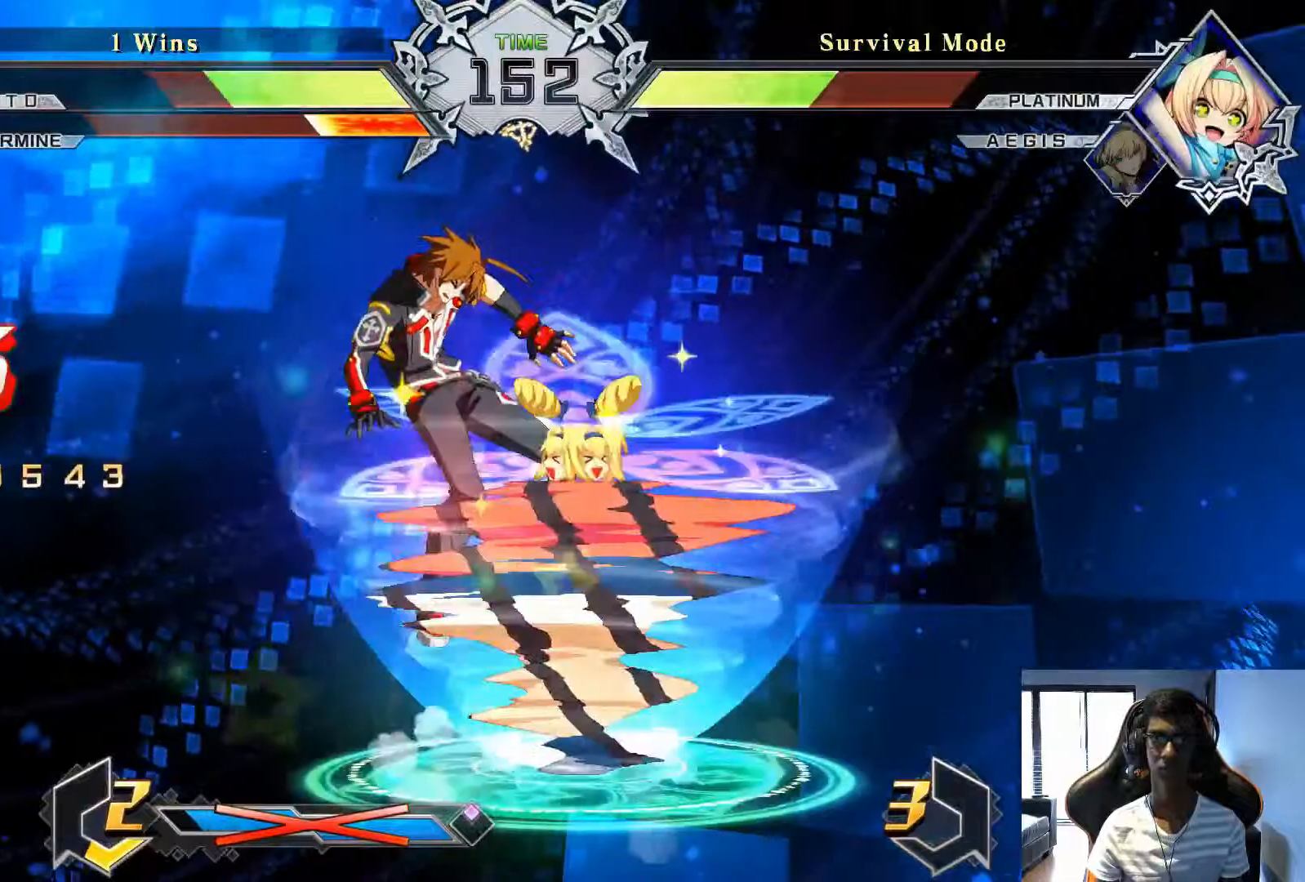
Gameplay with a controller (arcade stick); each line is a JSON object with the inputs held at the frame after it. "events" lists button and stick changes between this image and that frame as [ms after this image, input, new state], when the widget could be followed in between. Not read: CROSS L3 R1 R3.
{"buttons": [], "left_stick": "left", "events": []}
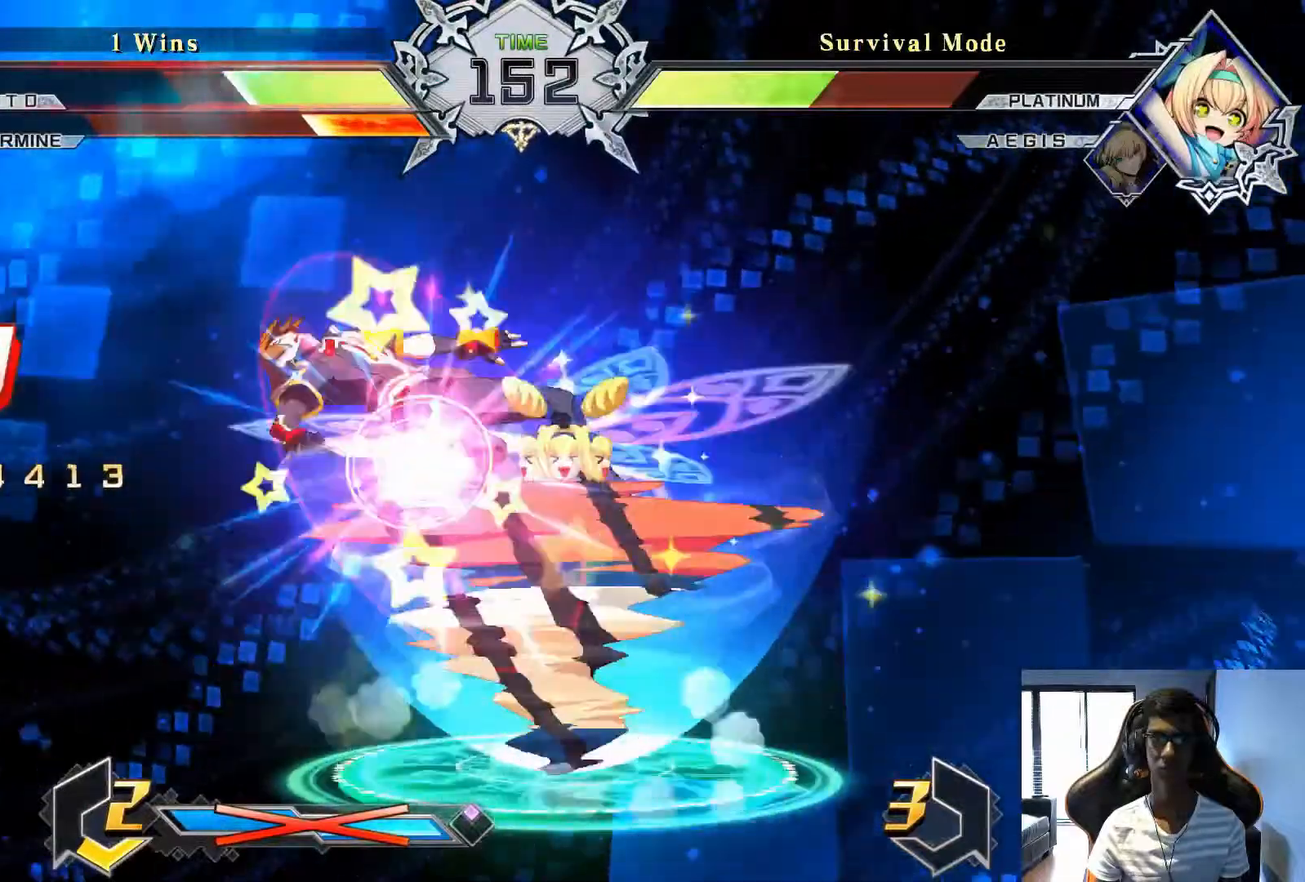
{"buttons": [], "left_stick": "left", "events": []}
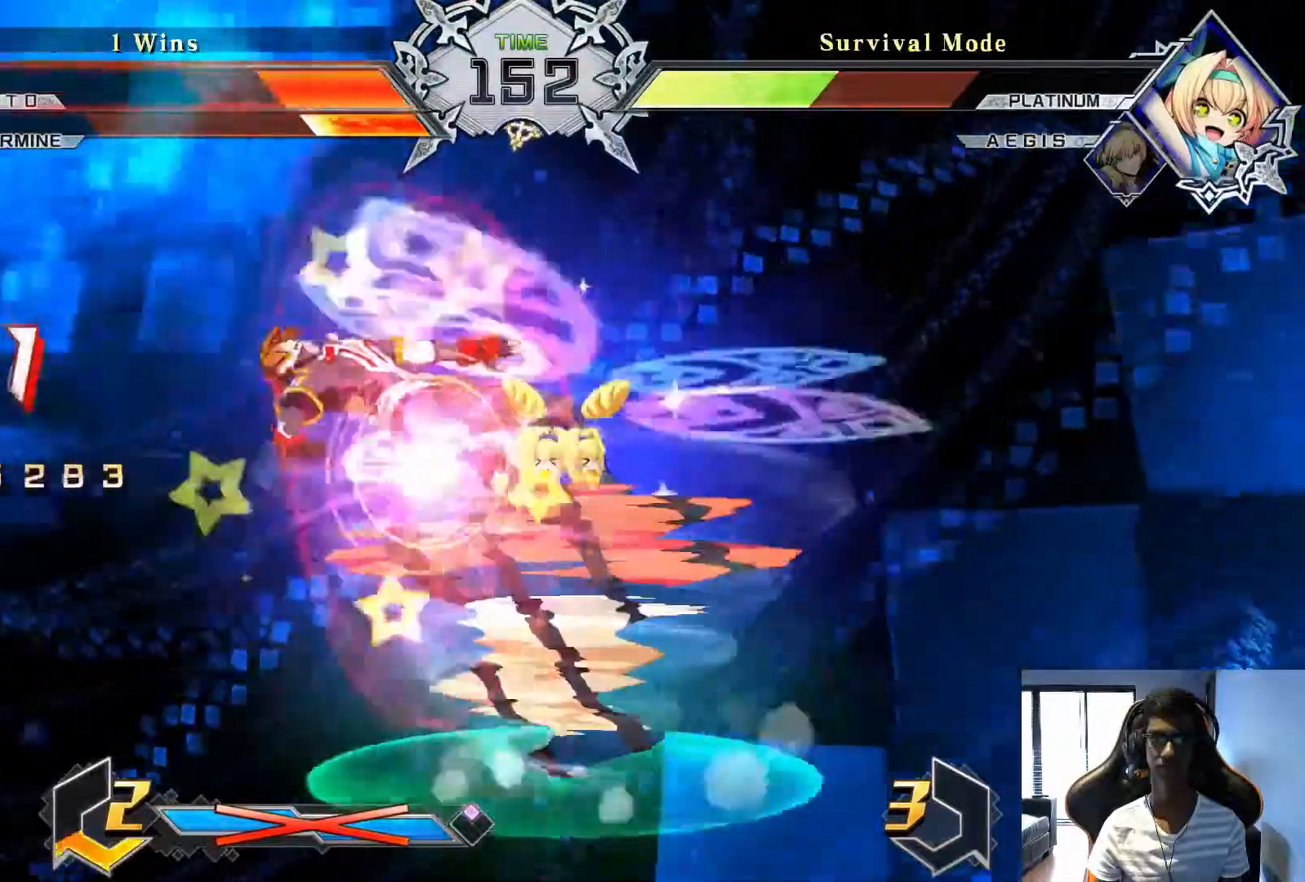
{"buttons": [], "left_stick": "left", "events": []}
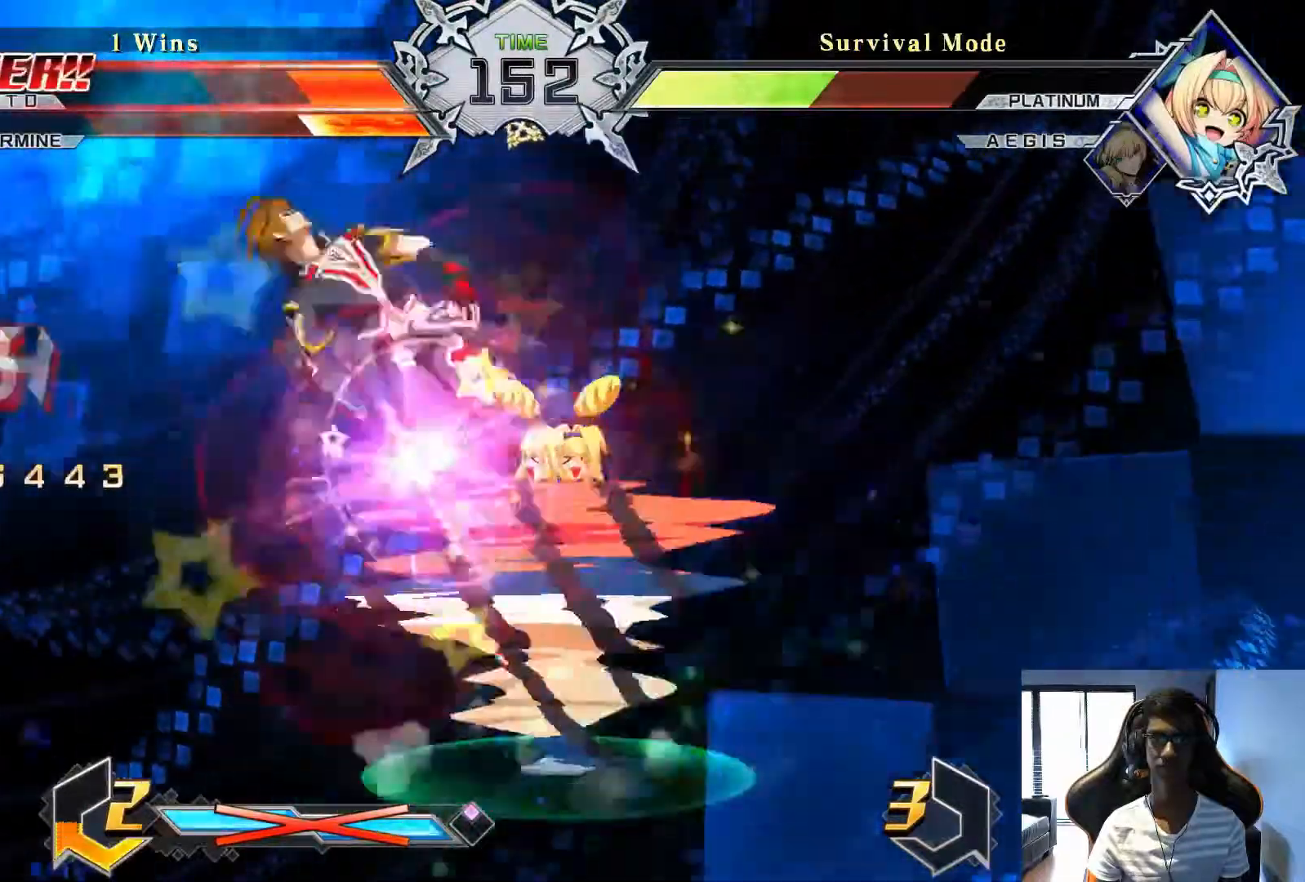
{"buttons": [], "left_stick": "left", "events": []}
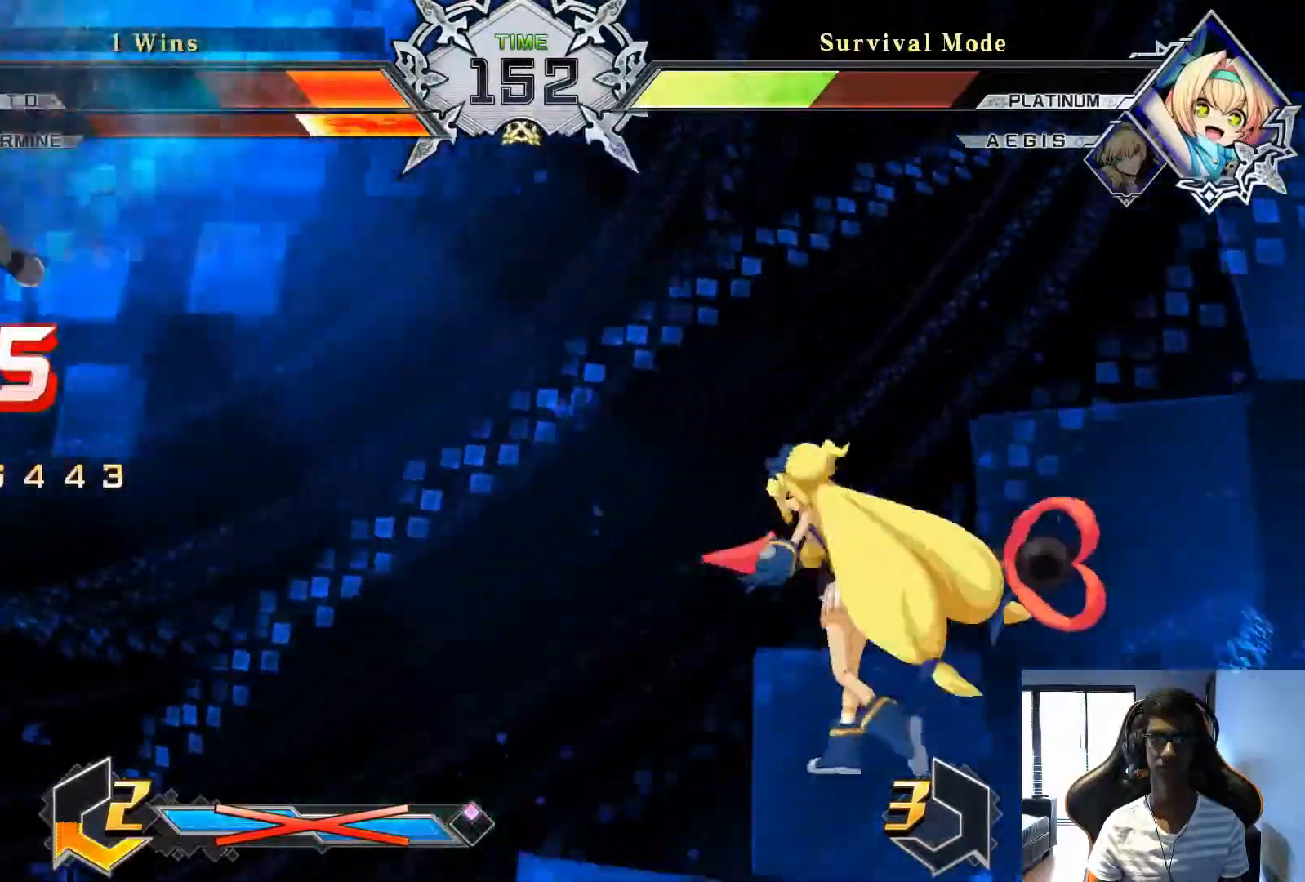
{"buttons": [], "left_stick": "left", "events": [[125, "SQUARE", "down"], [208, "SQUARE", "up"]]}
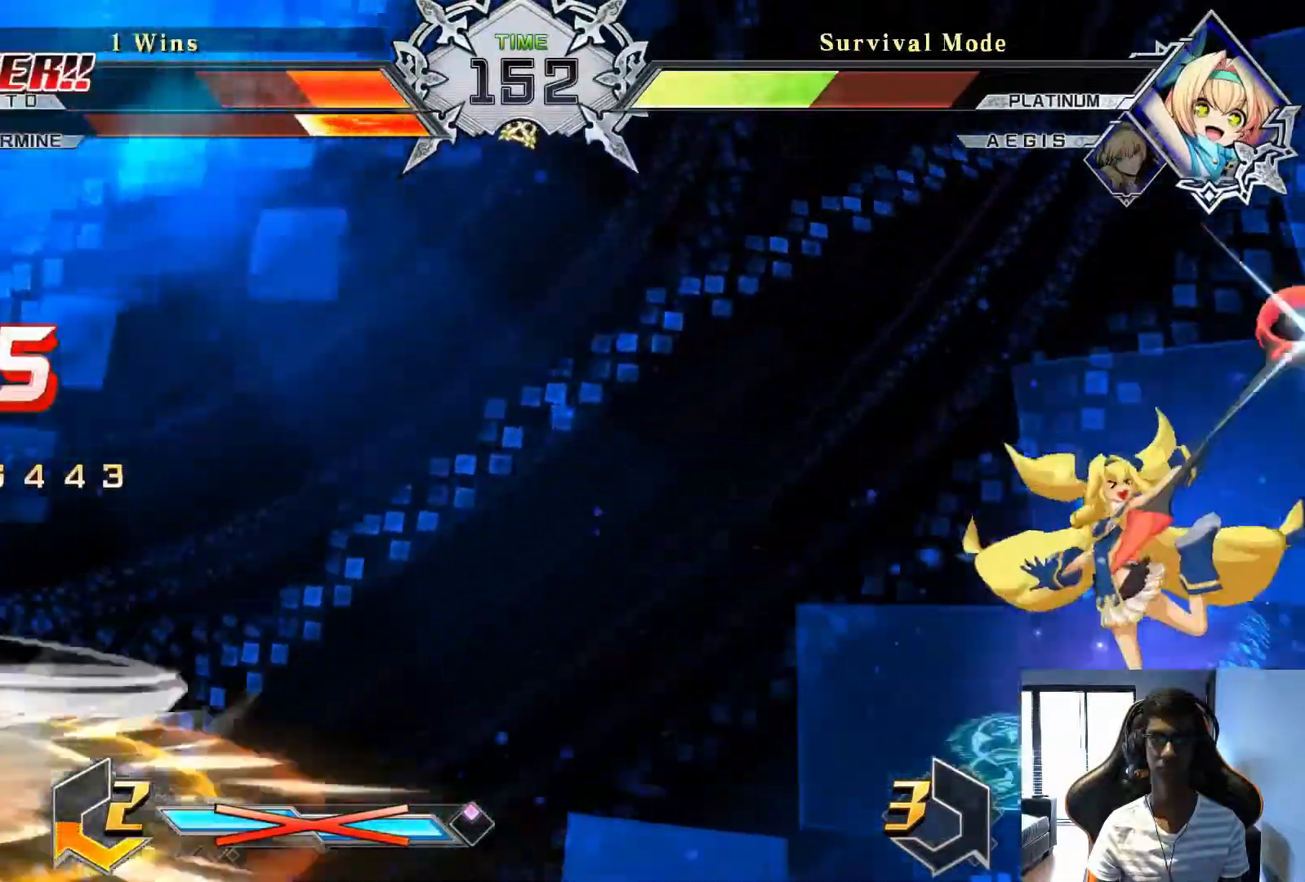
{"buttons": [], "left_stick": "center", "events": [[417, "left_stick", "center"]]}